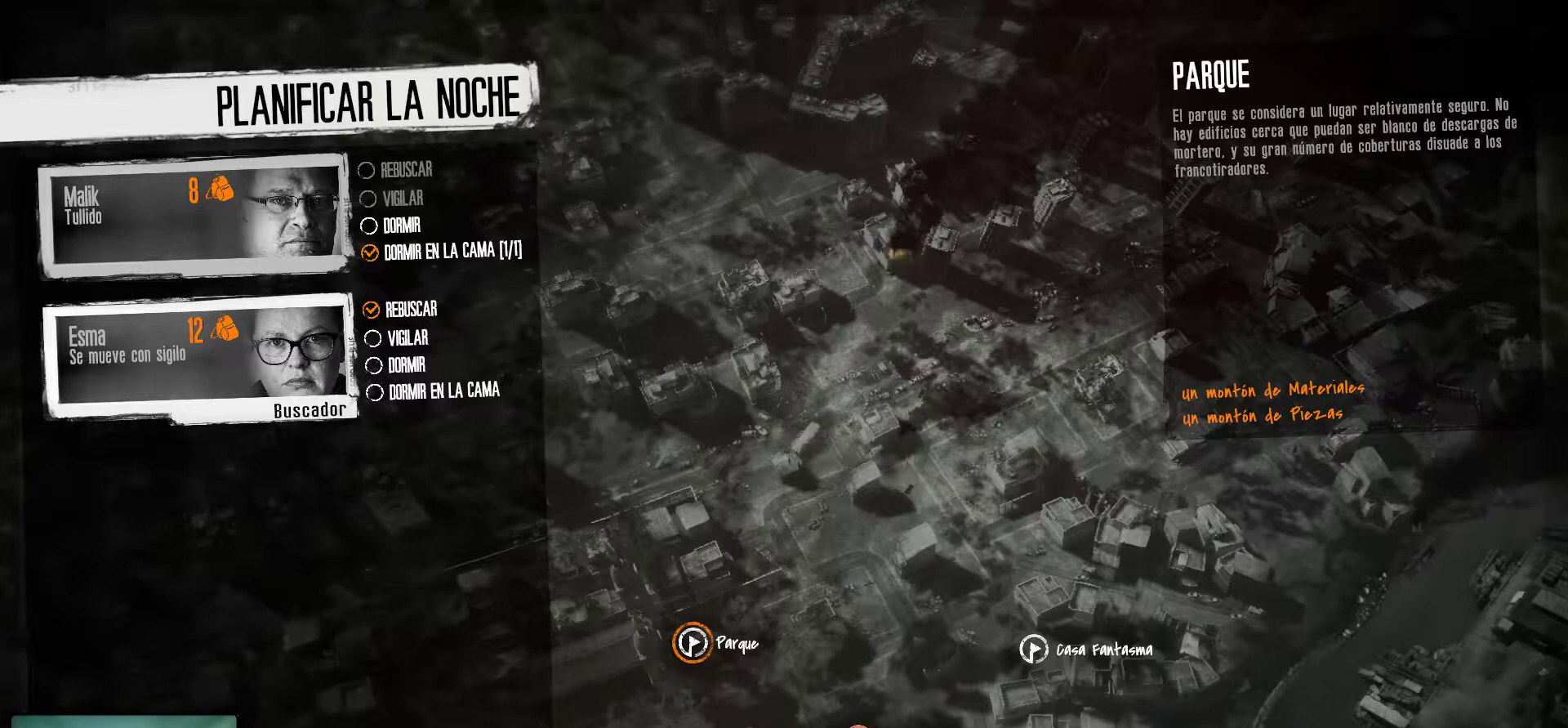
Gameplay with keyboard and mouse; each line is a JSON object with the keys and mouse buttons held at the frame after it. "events" lists presses ("down") and releases ("up") of "1", "2", "3", "4", "5", "a", "alt", "c", "caps_lock", "ctrl", "d", "e", "f", "g", "q", "r", "s", "shift", "space", "t", "tab", "v", "w", "x", "z", "mouse_left", "mouse_wheel" and "mouse_right" between this image and that frame as [ms after this image, input, new state], when the widget could be followed in between. "mouse_left", "mouse_wheel", "mouse_right" = the "left", "wheel", "right" buttons of the "mouse" list. No other keys are recorded. "wheel" means that the mouse wheel is clicked or scrolled. "mouse_move" is the direction in which the mouse moves at that frame (one of eight, or "still"), when it could be read.
{"keys": [], "mouse": [], "mouse_move": "still", "events": [[150, "mouse_left", "down"], [300, "mouse_left", "up"]]}
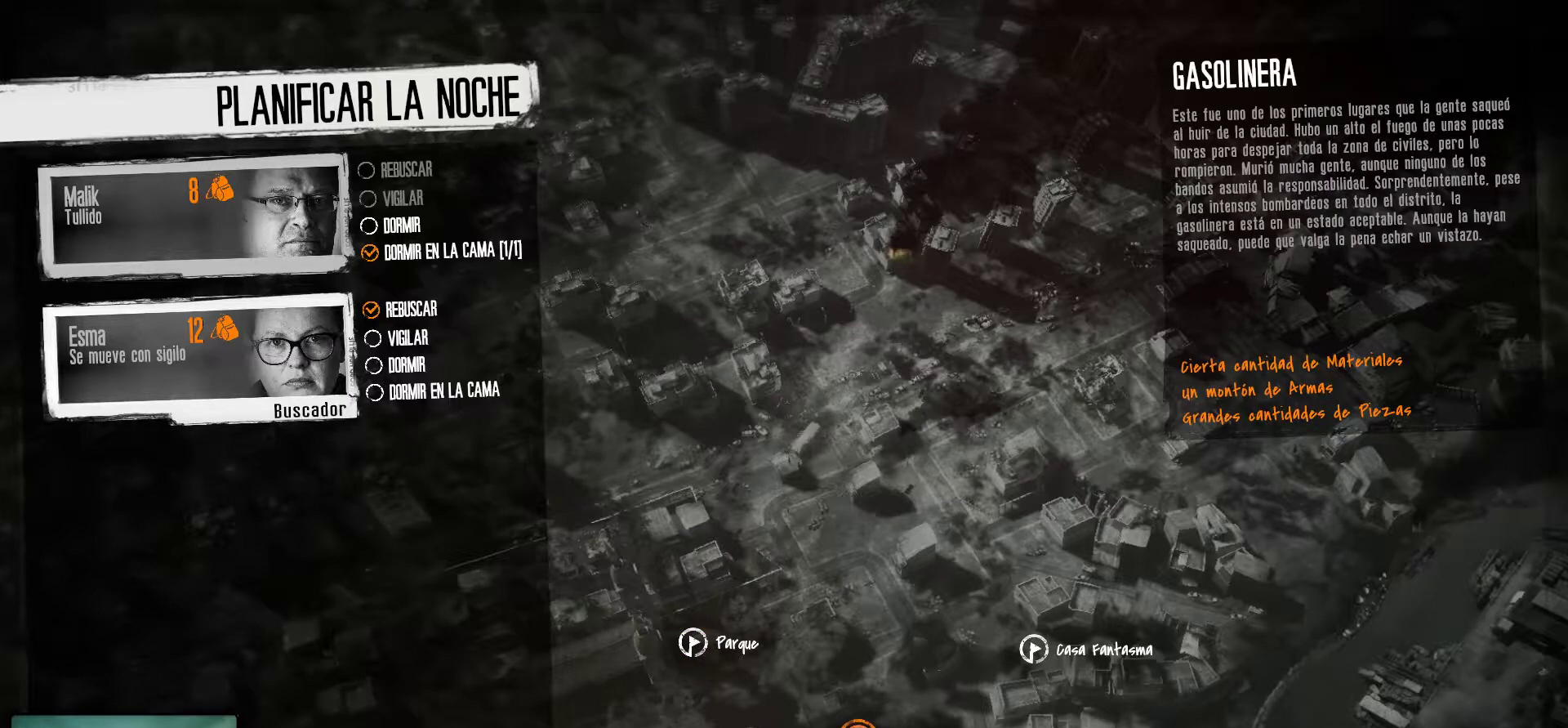
{"keys": [], "mouse": [], "mouse_move": "still", "events": []}
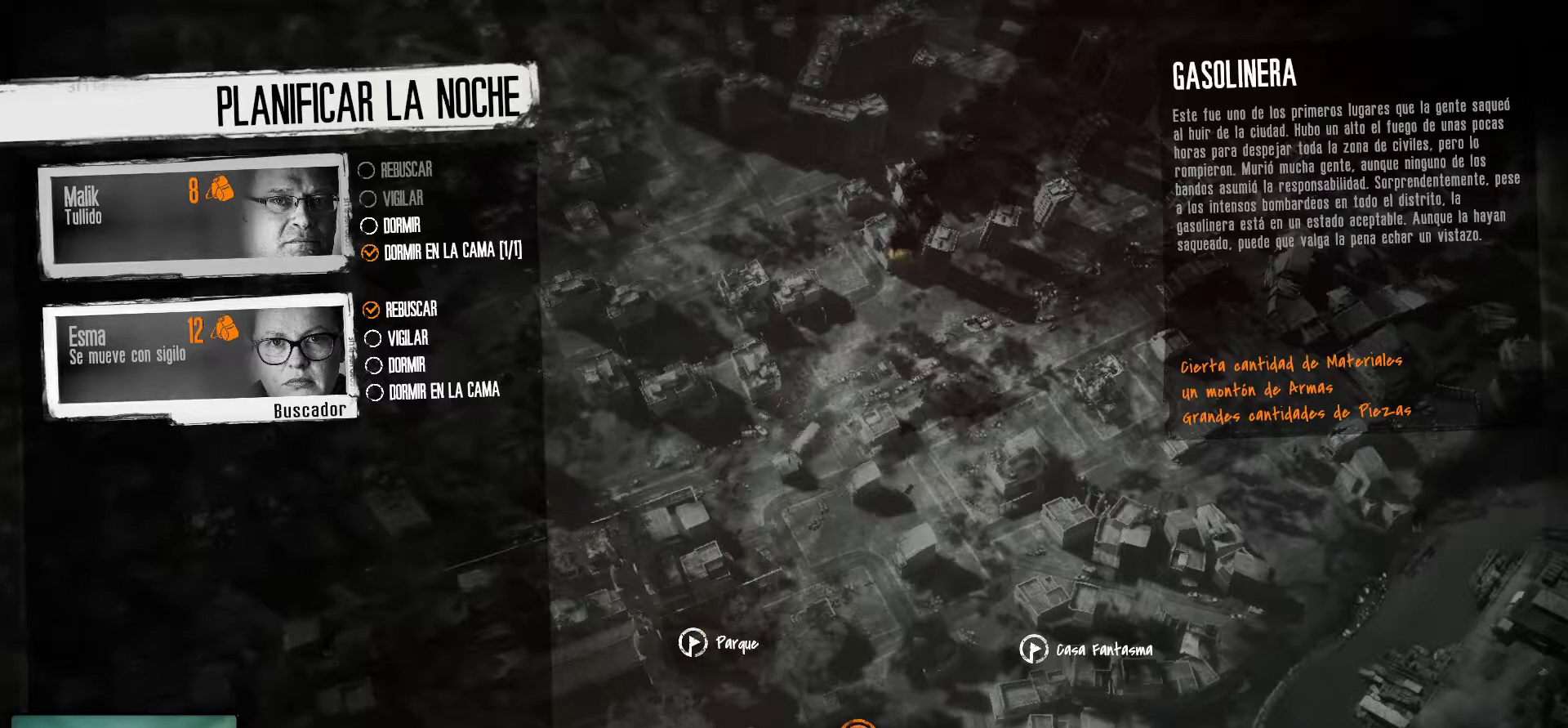
{"keys": [], "mouse": [], "mouse_move": "still", "events": []}
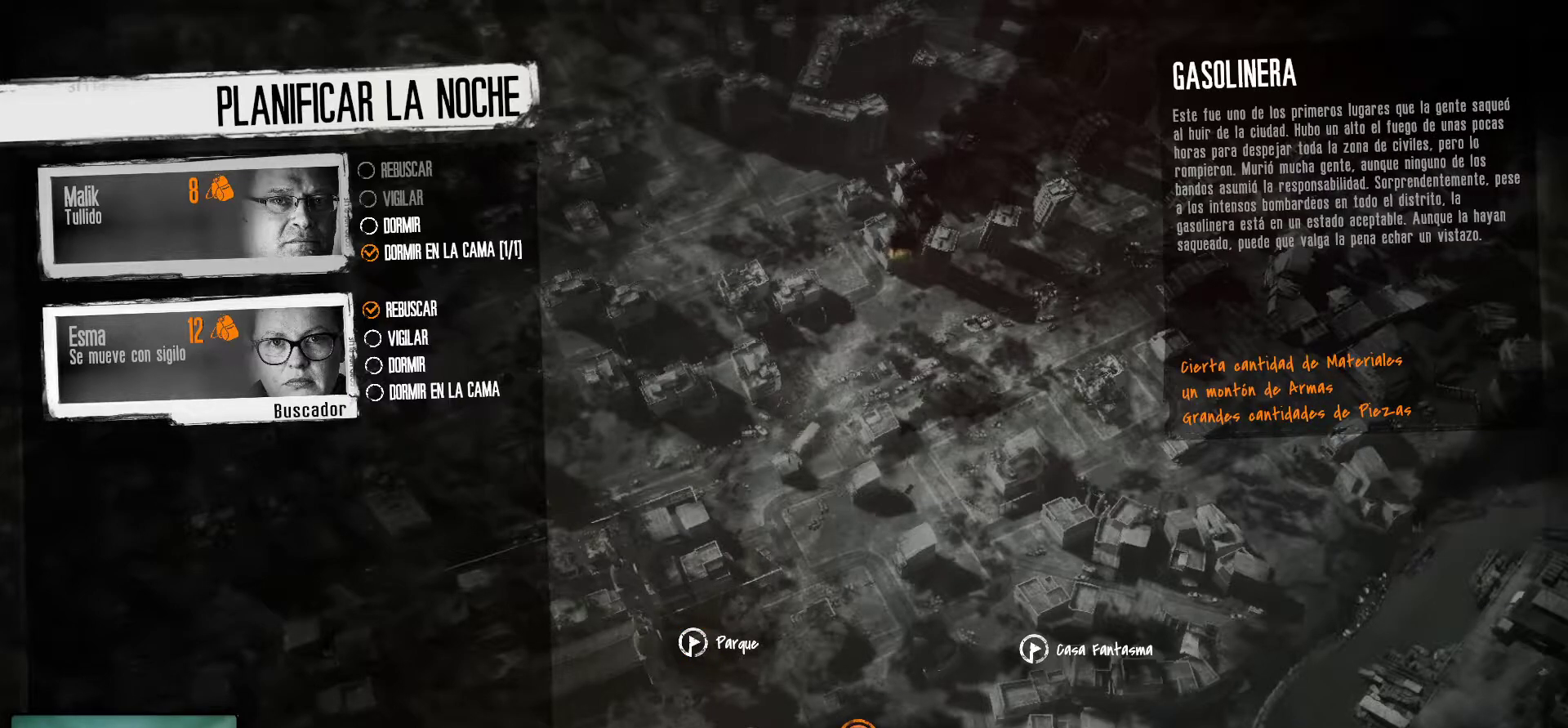
{"keys": [], "mouse": [], "mouse_move": "still", "events": []}
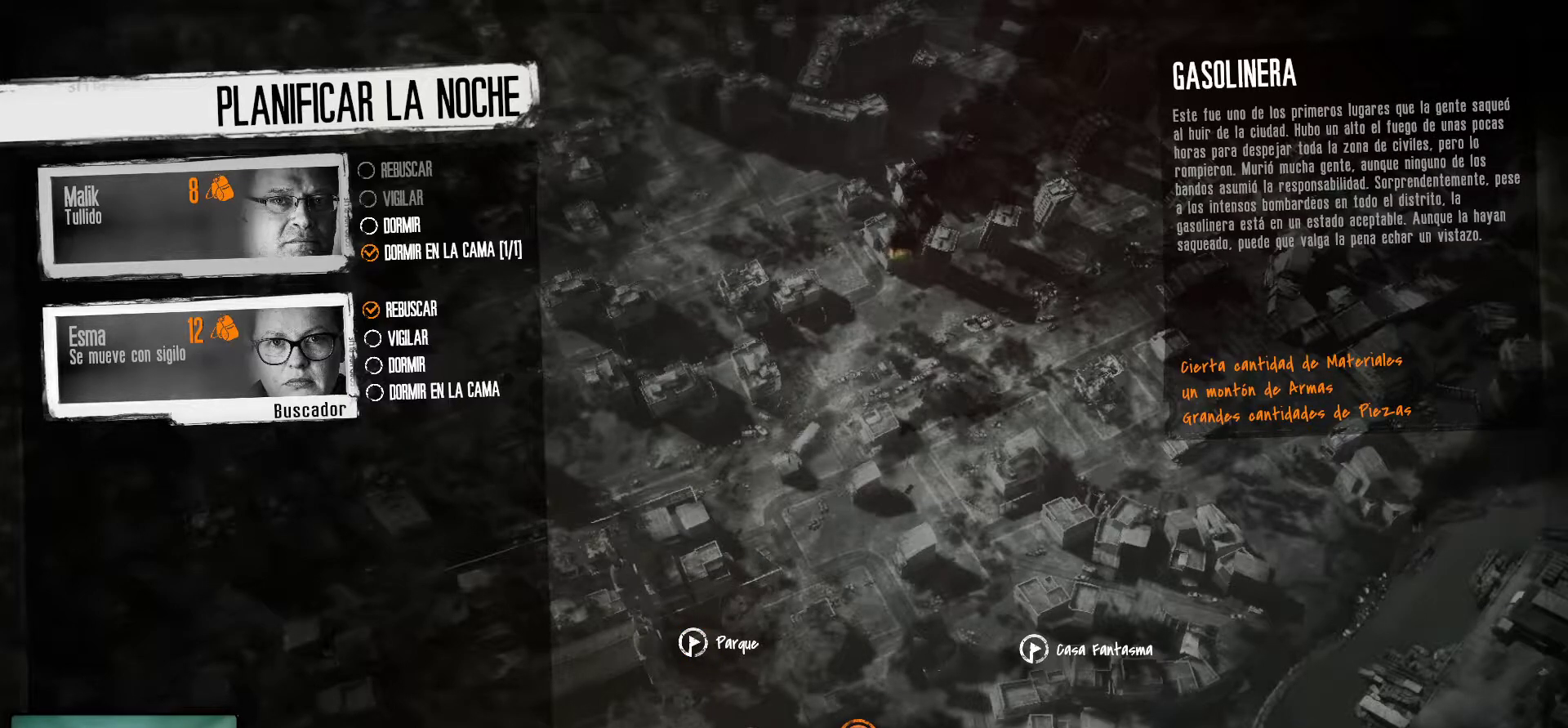
{"keys": [], "mouse": [], "mouse_move": "up-right", "events": []}
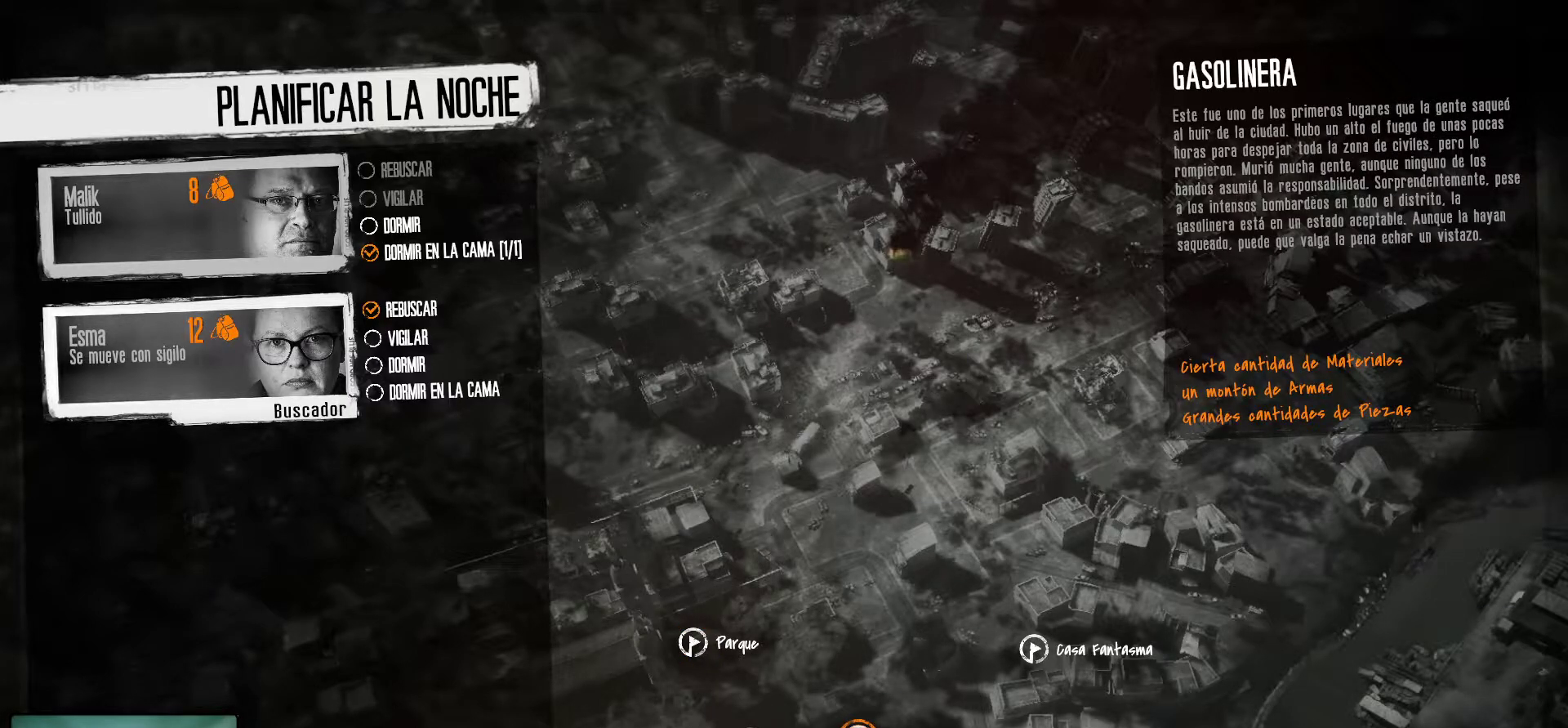
{"keys": [], "mouse": [], "mouse_move": "up-right", "events": []}
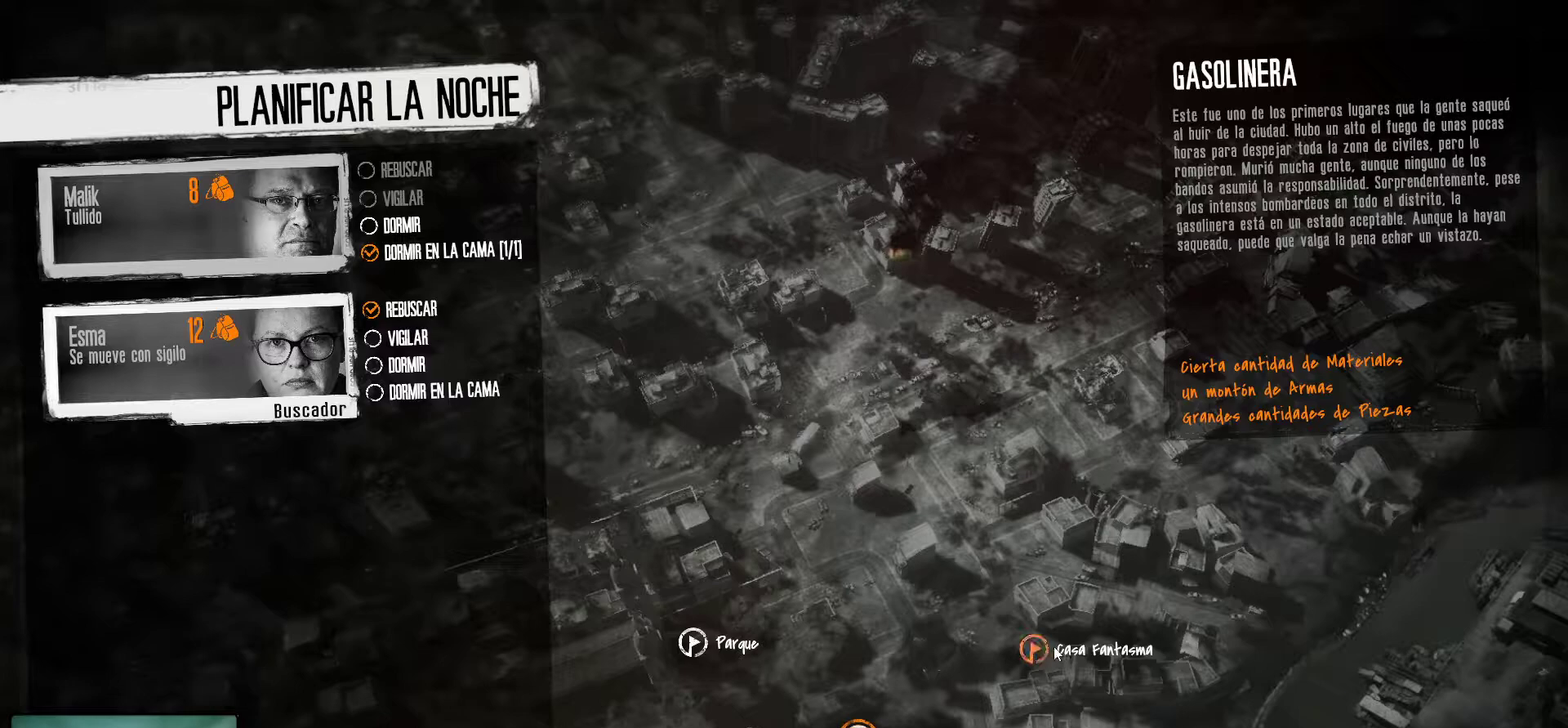
{"keys": [], "mouse": [], "mouse_move": "still", "events": []}
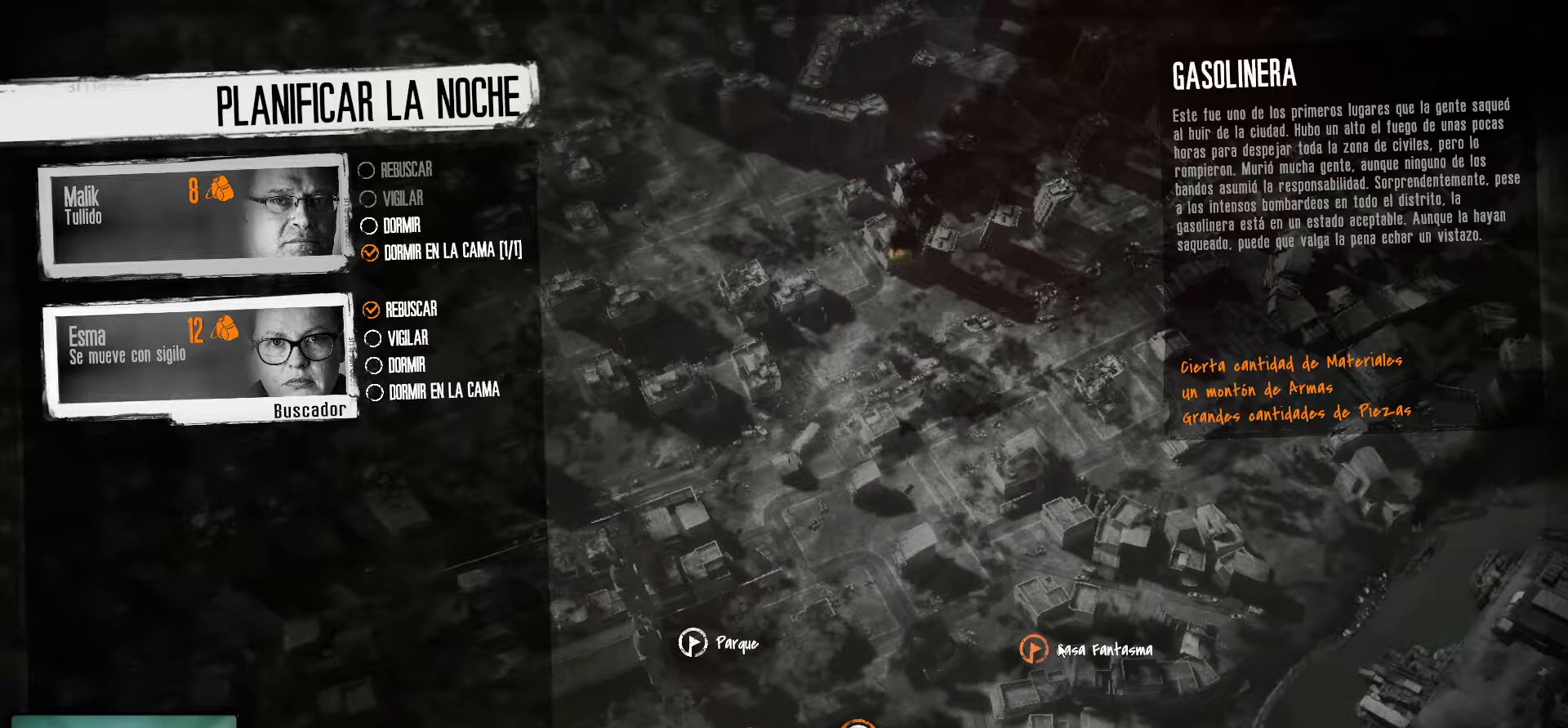
{"keys": [], "mouse": [], "mouse_move": "still", "events": [[217, "mouse_left", "down"], [367, "mouse_left", "up"]]}
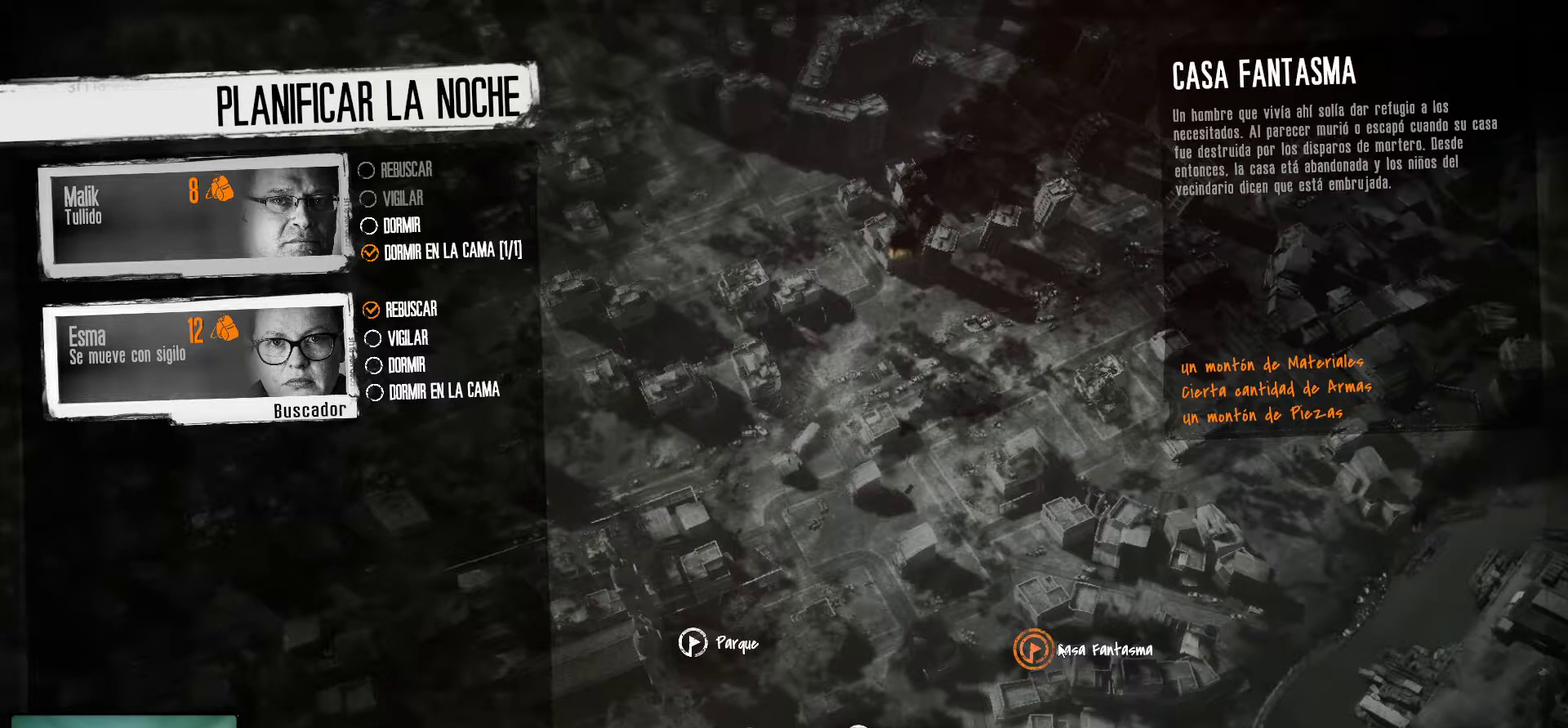
{"keys": [], "mouse": [], "mouse_move": "still", "events": []}
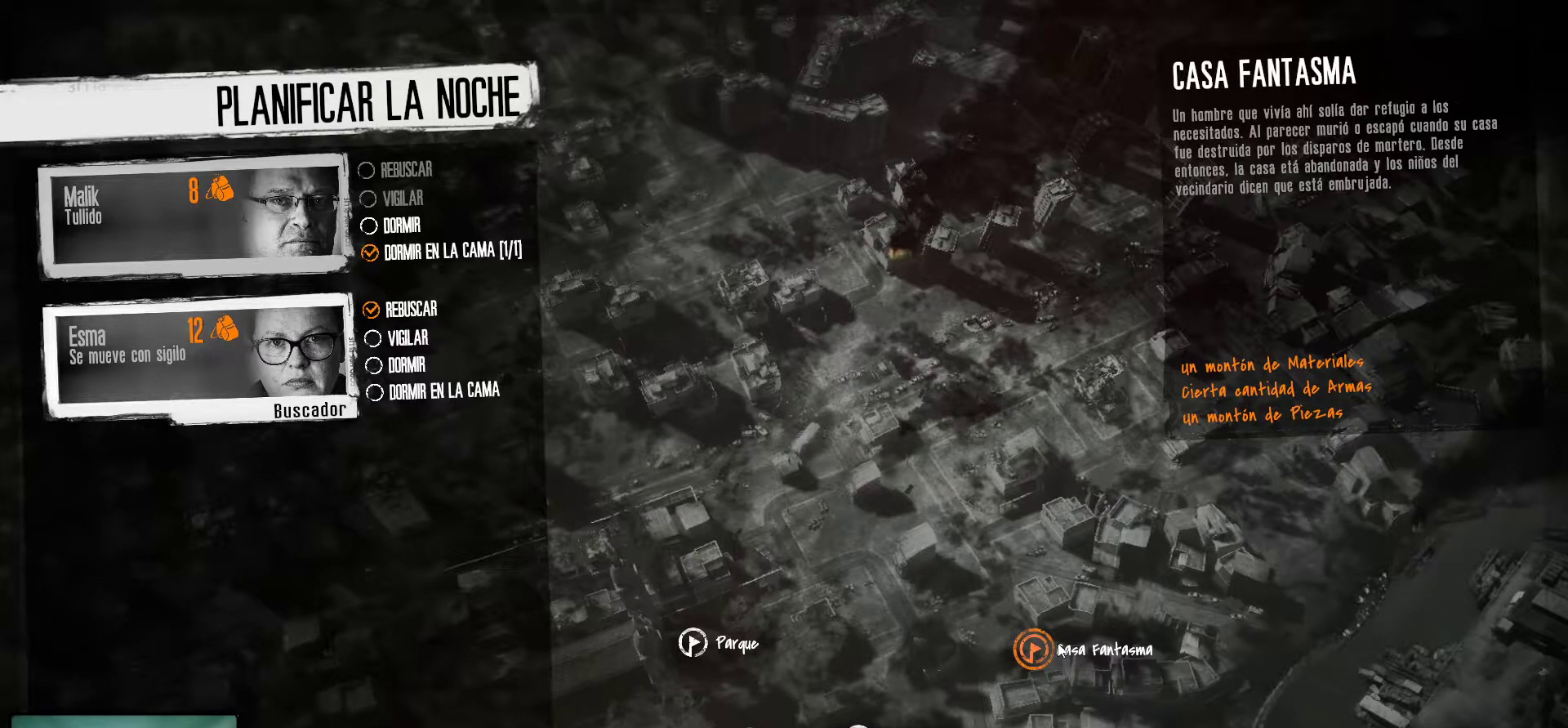
{"keys": [], "mouse": [], "mouse_move": "still", "events": []}
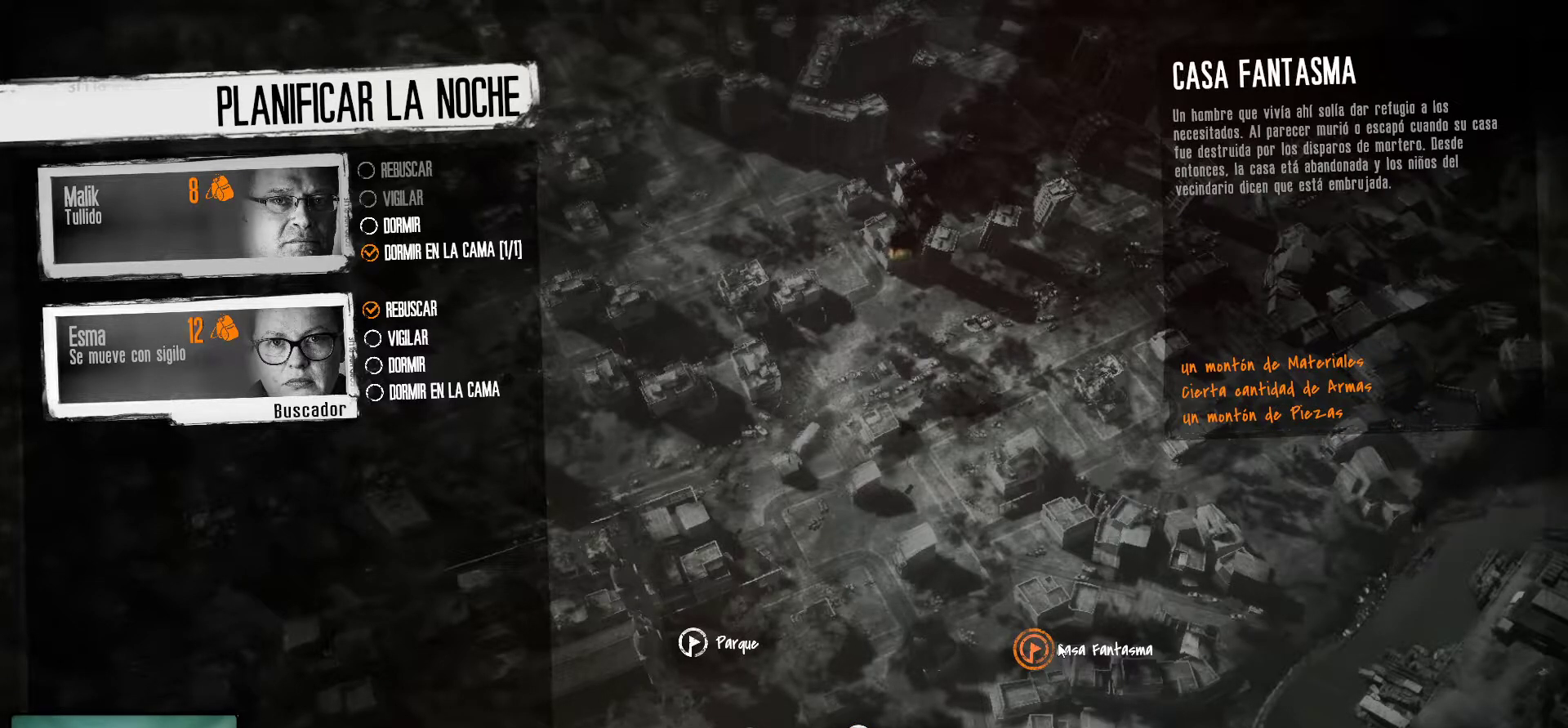
{"keys": [], "mouse": [], "mouse_move": "still", "events": []}
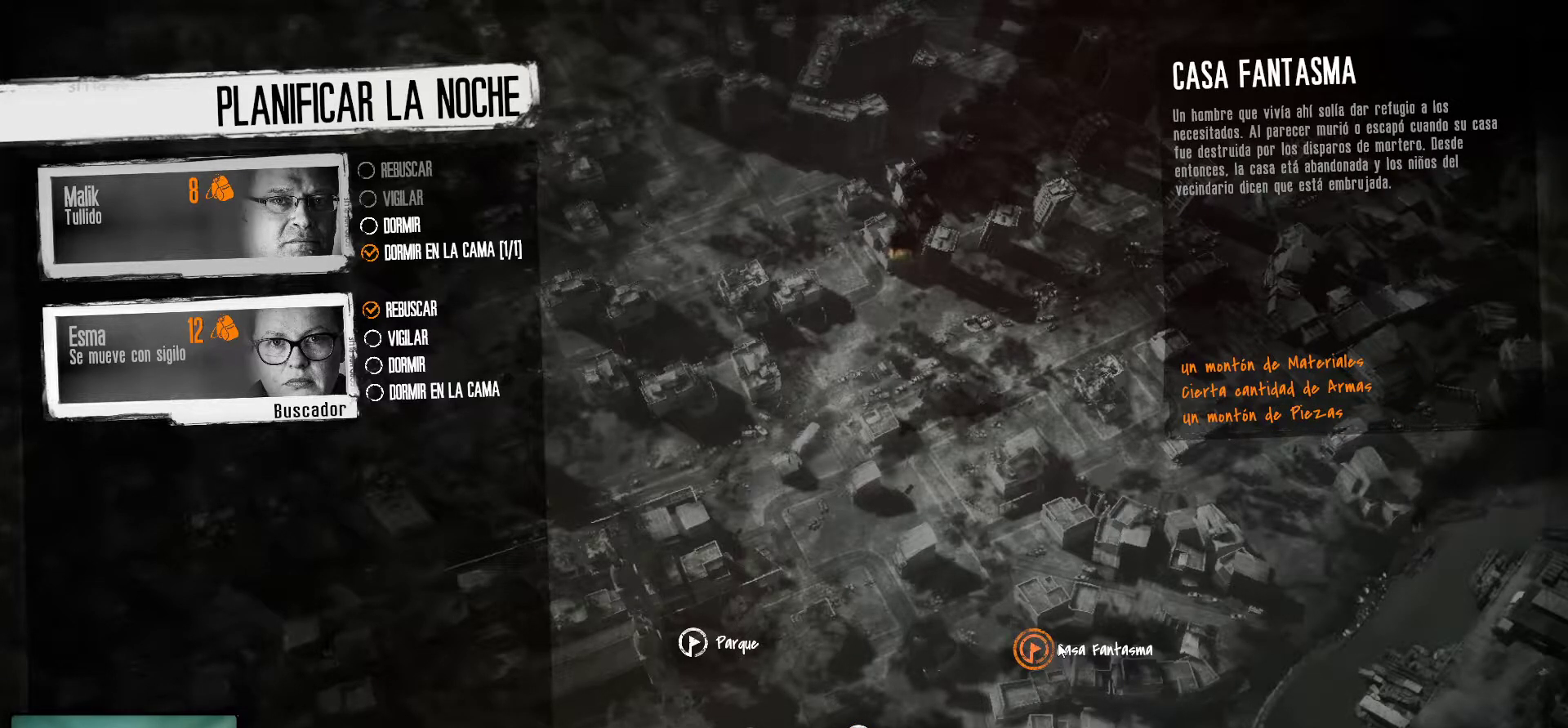
{"keys": [], "mouse": [], "mouse_move": "still", "events": []}
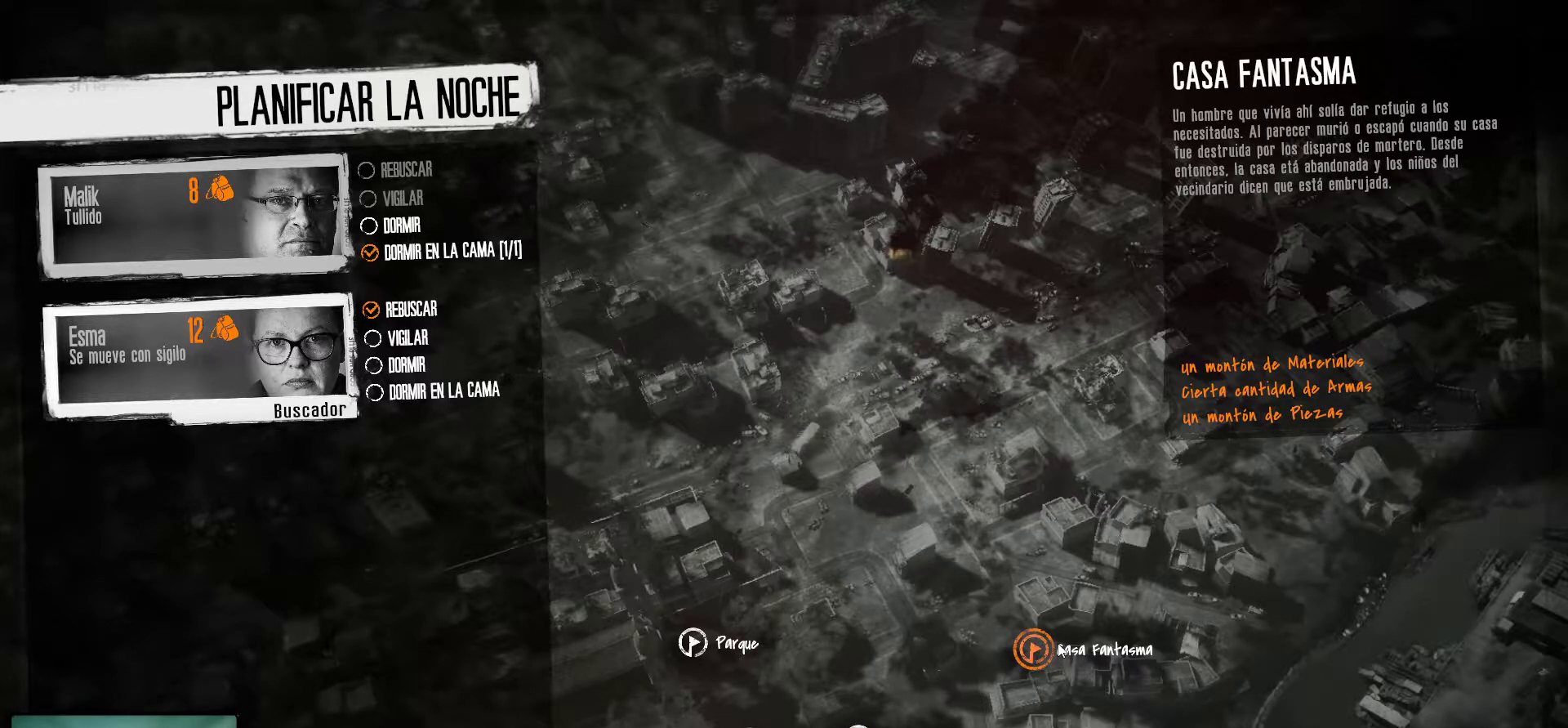
{"keys": [], "mouse": [], "mouse_move": "still", "events": []}
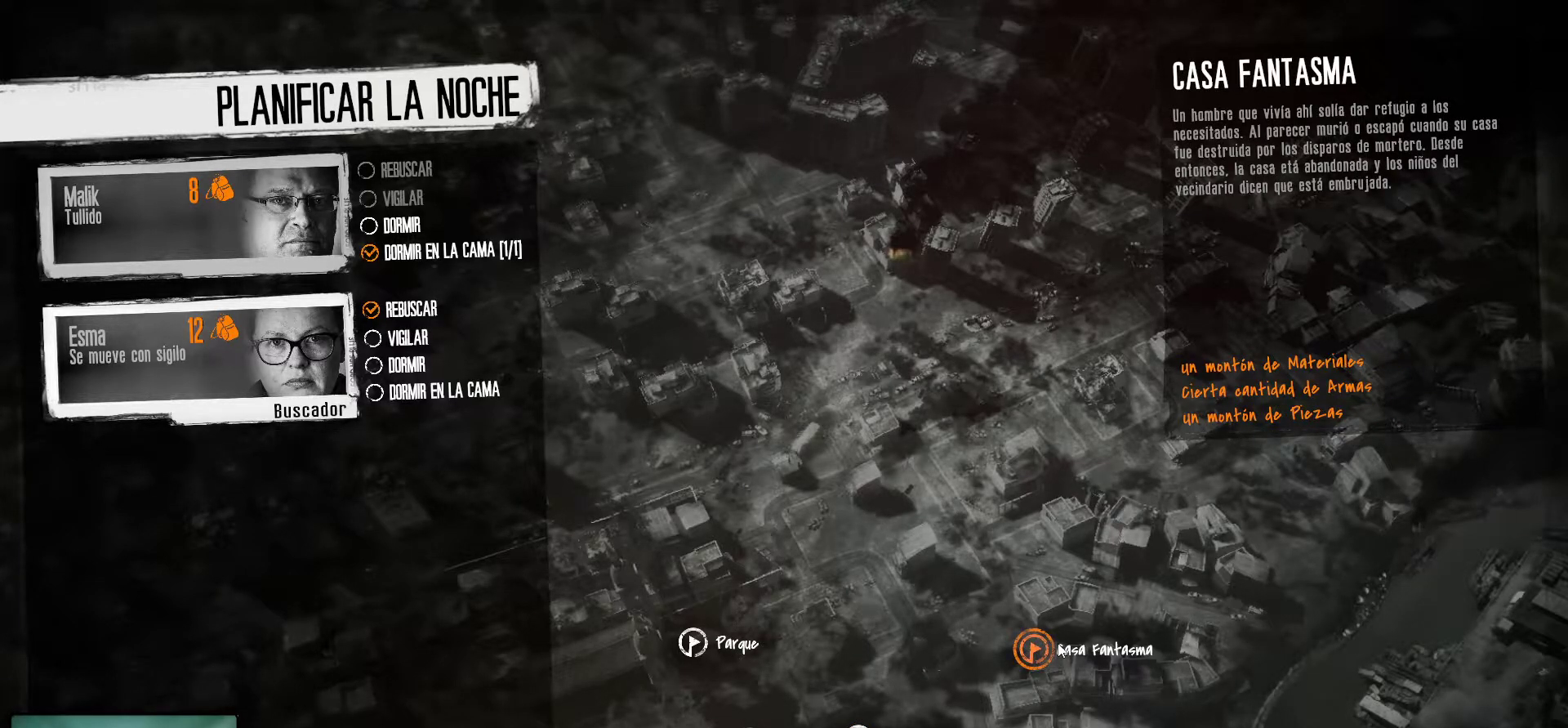
{"keys": [], "mouse": [], "mouse_move": "still", "events": []}
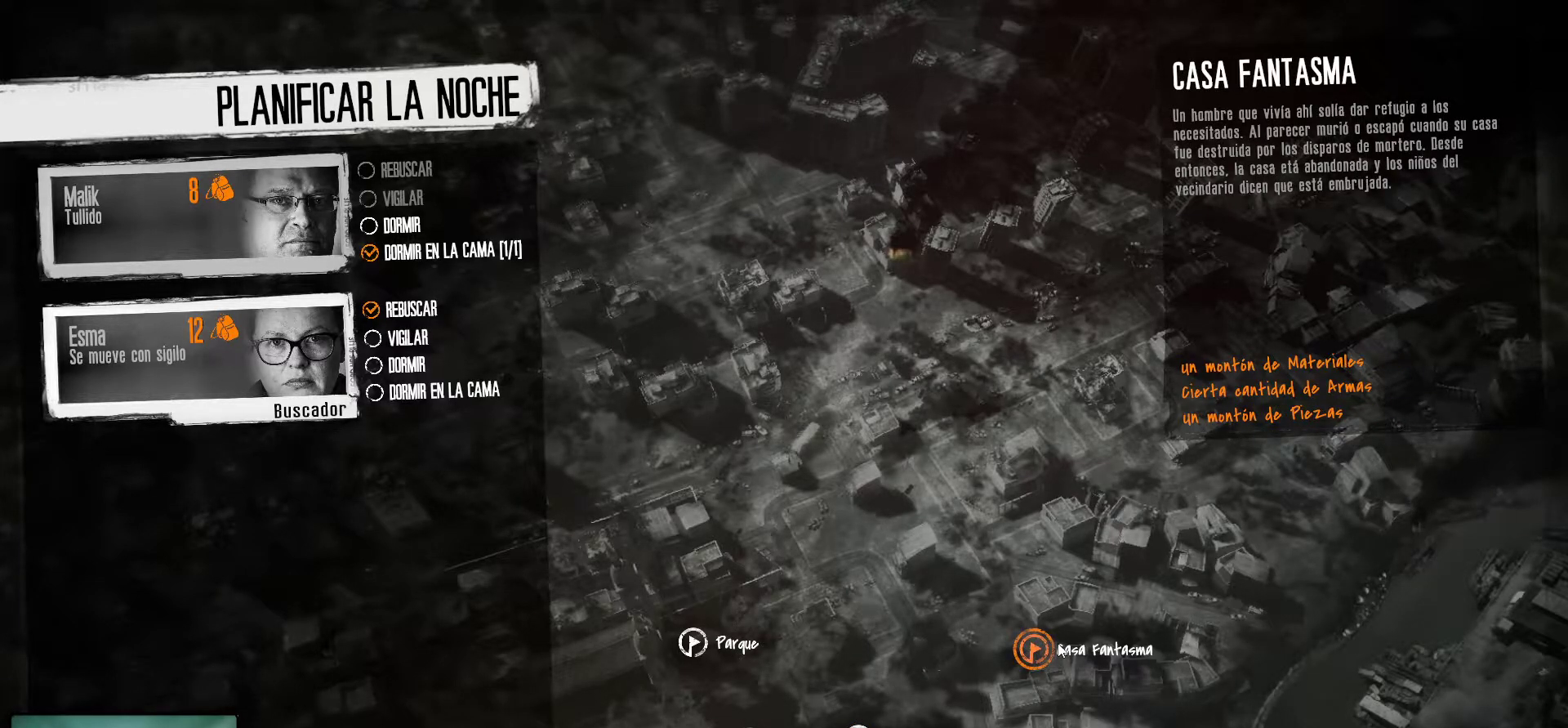
{"keys": [], "mouse": [], "mouse_move": "still", "events": []}
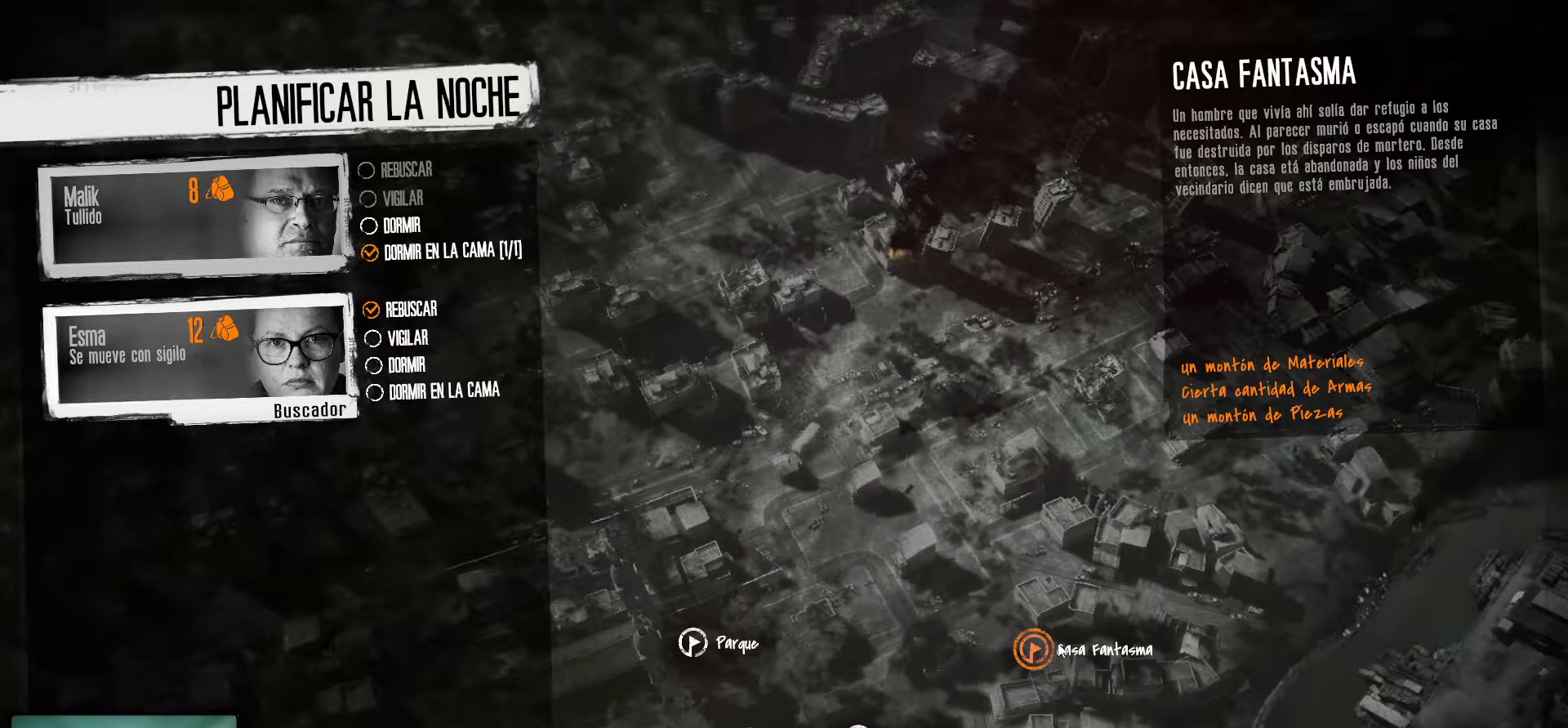
{"keys": [], "mouse": [], "mouse_move": "still", "events": []}
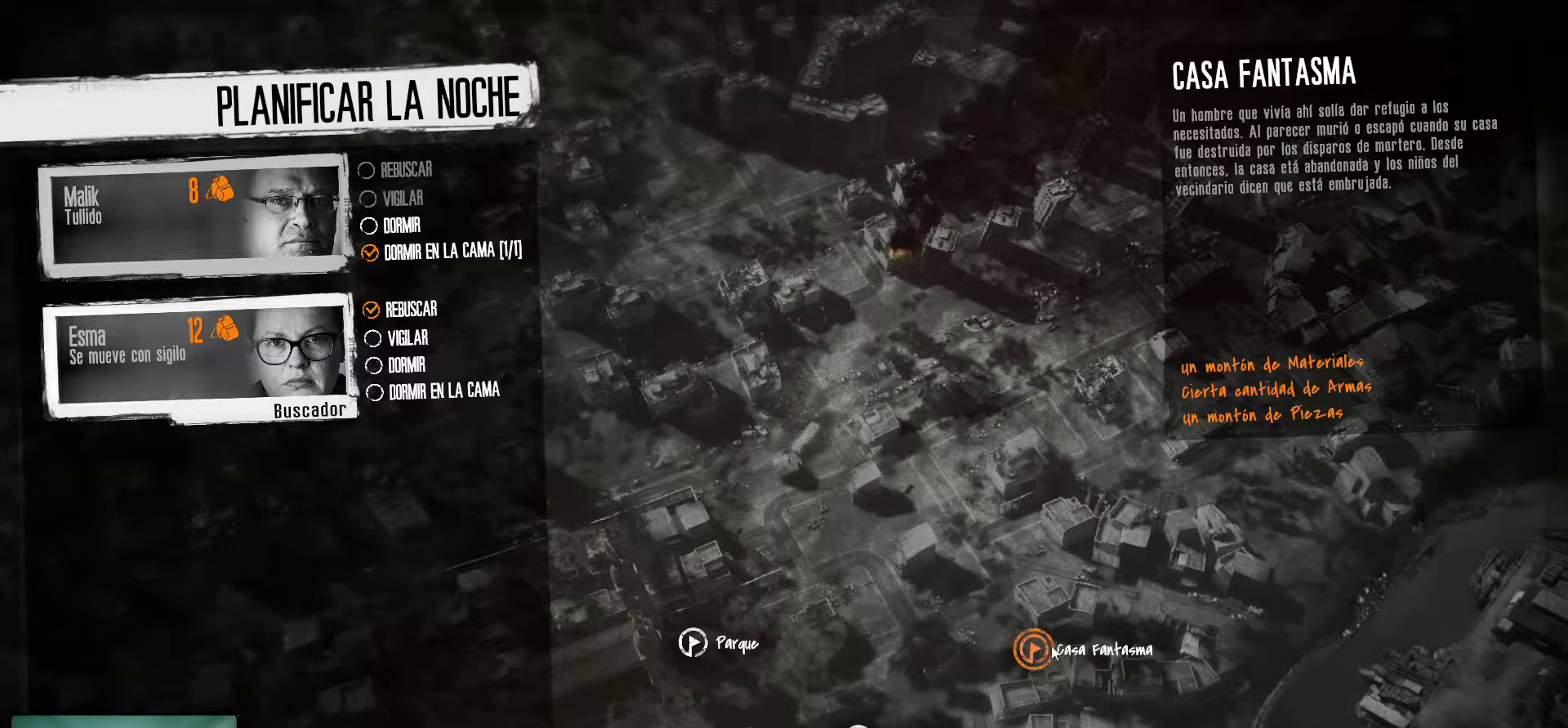
{"keys": [], "mouse": [], "mouse_move": "down-left", "events": []}
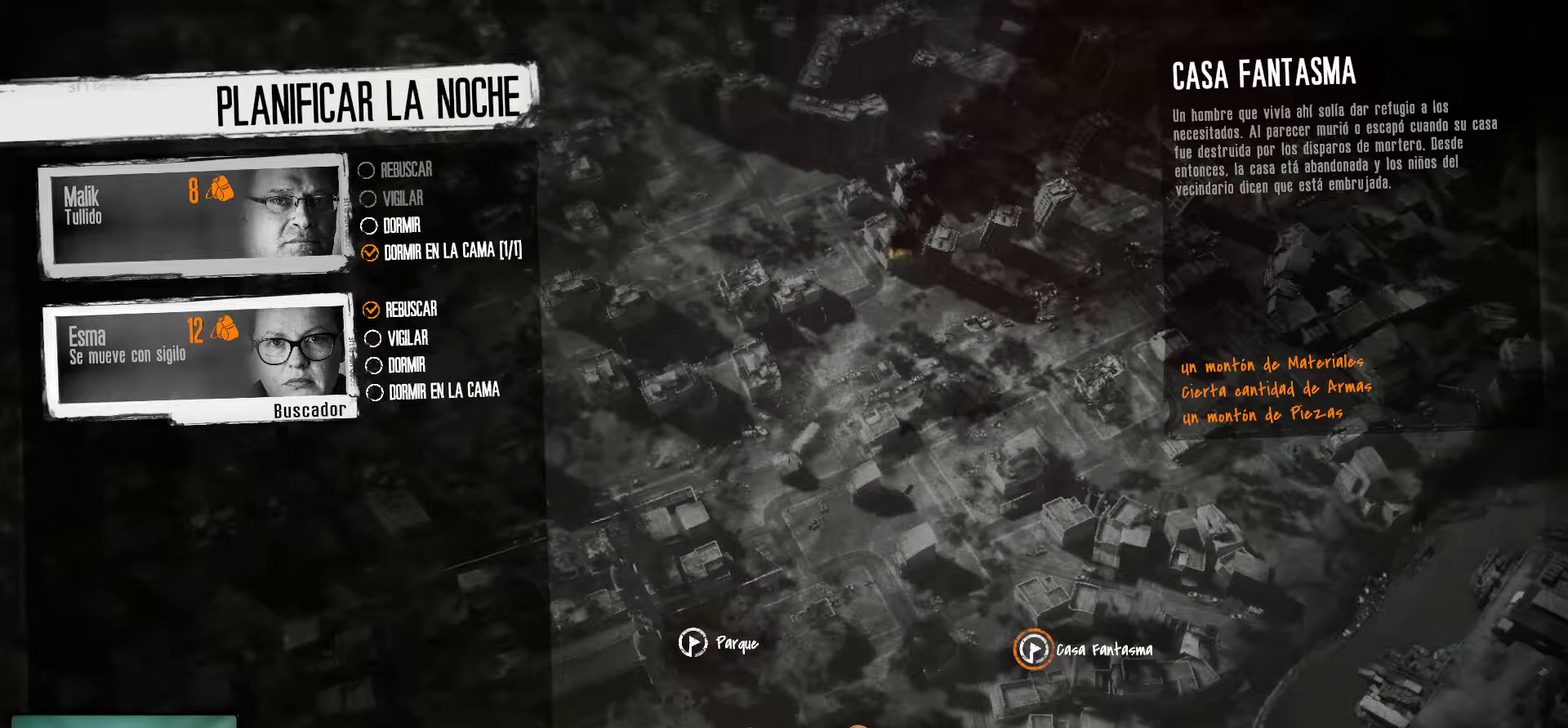
{"keys": [], "mouse": ["left"], "mouse_move": "still", "events": [[383, "mouse_left", "down"]]}
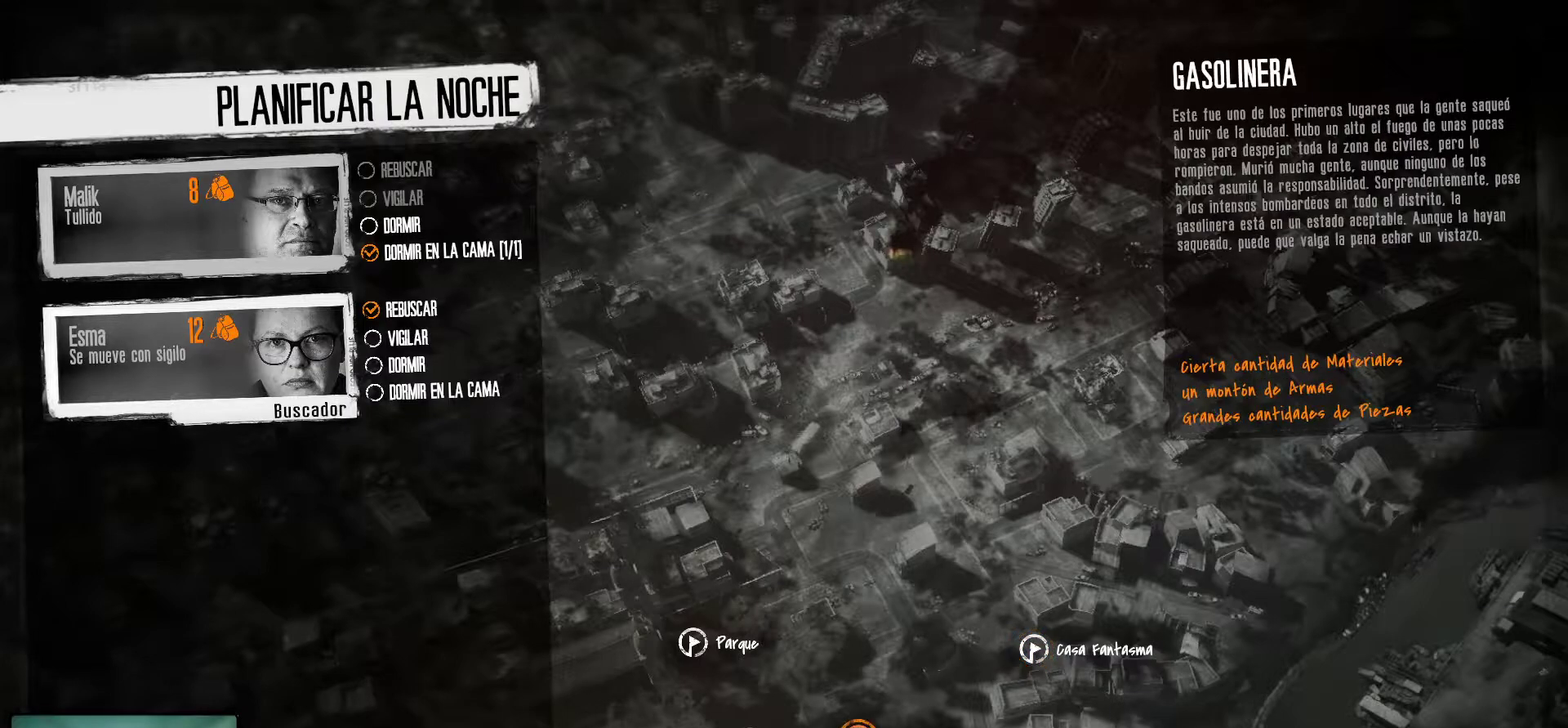
{"keys": [], "mouse": [], "mouse_move": "still", "events": [[17, "mouse_left", "up"]]}
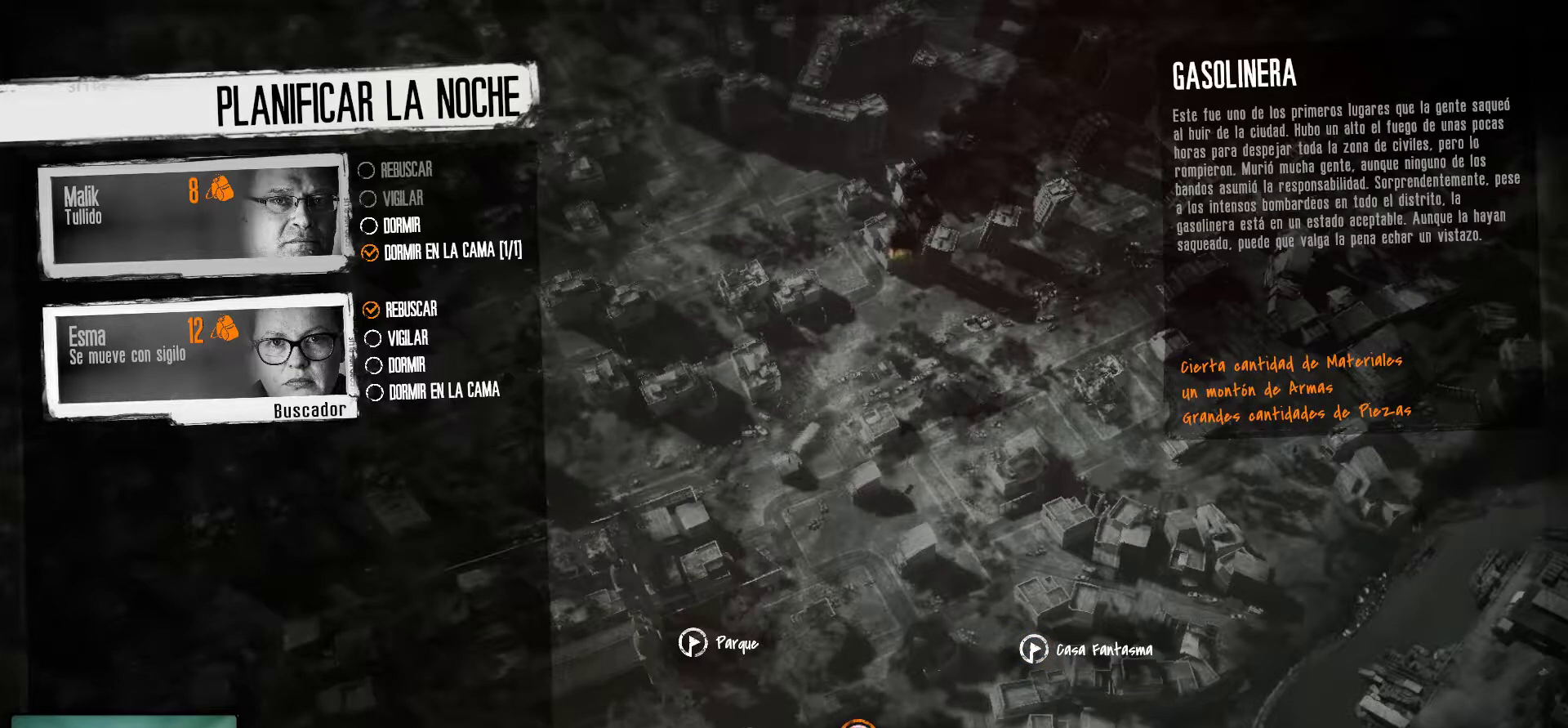
{"keys": [], "mouse": [], "mouse_move": "still", "events": []}
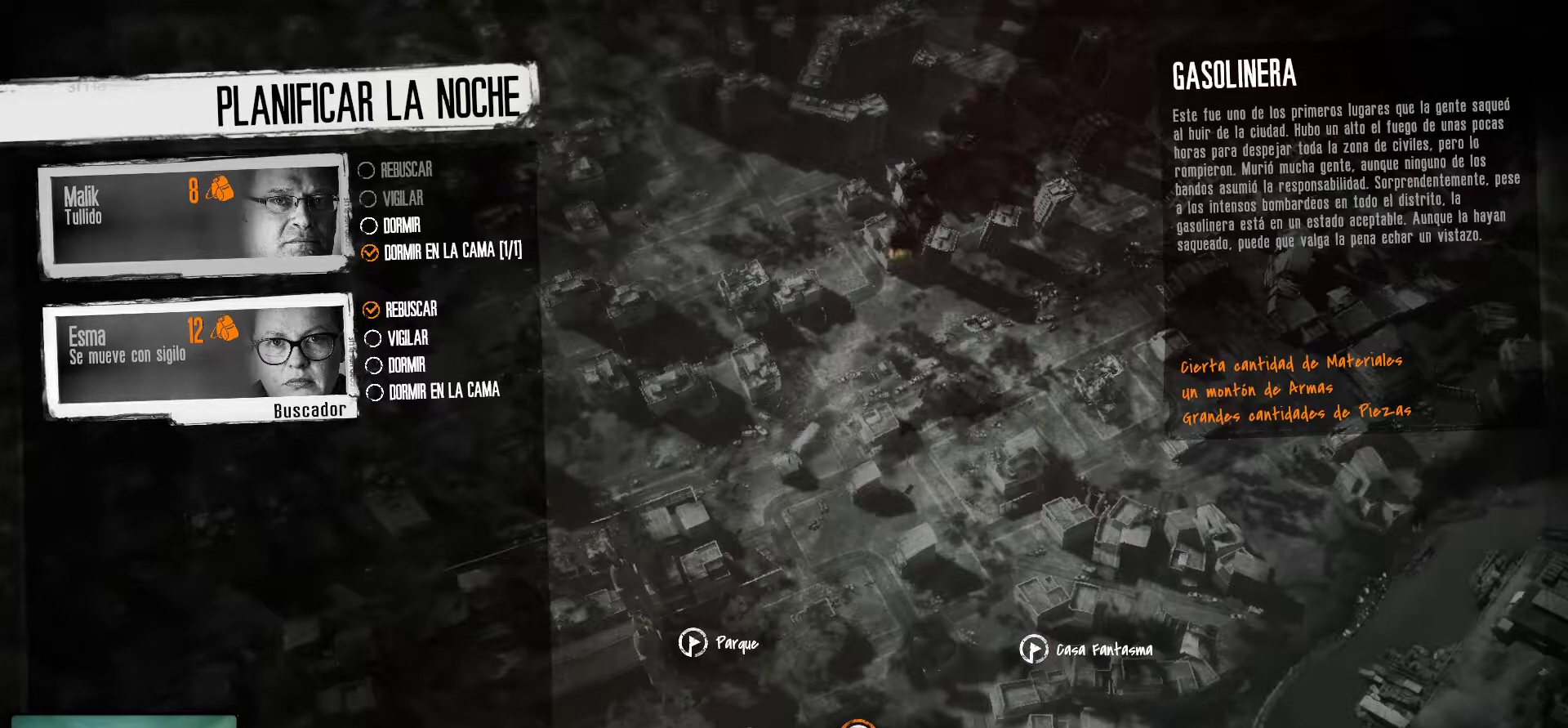
{"keys": [], "mouse": [], "mouse_move": "still", "events": [[383, "mouse_left", "down"], [467, "mouse_left", "up"]]}
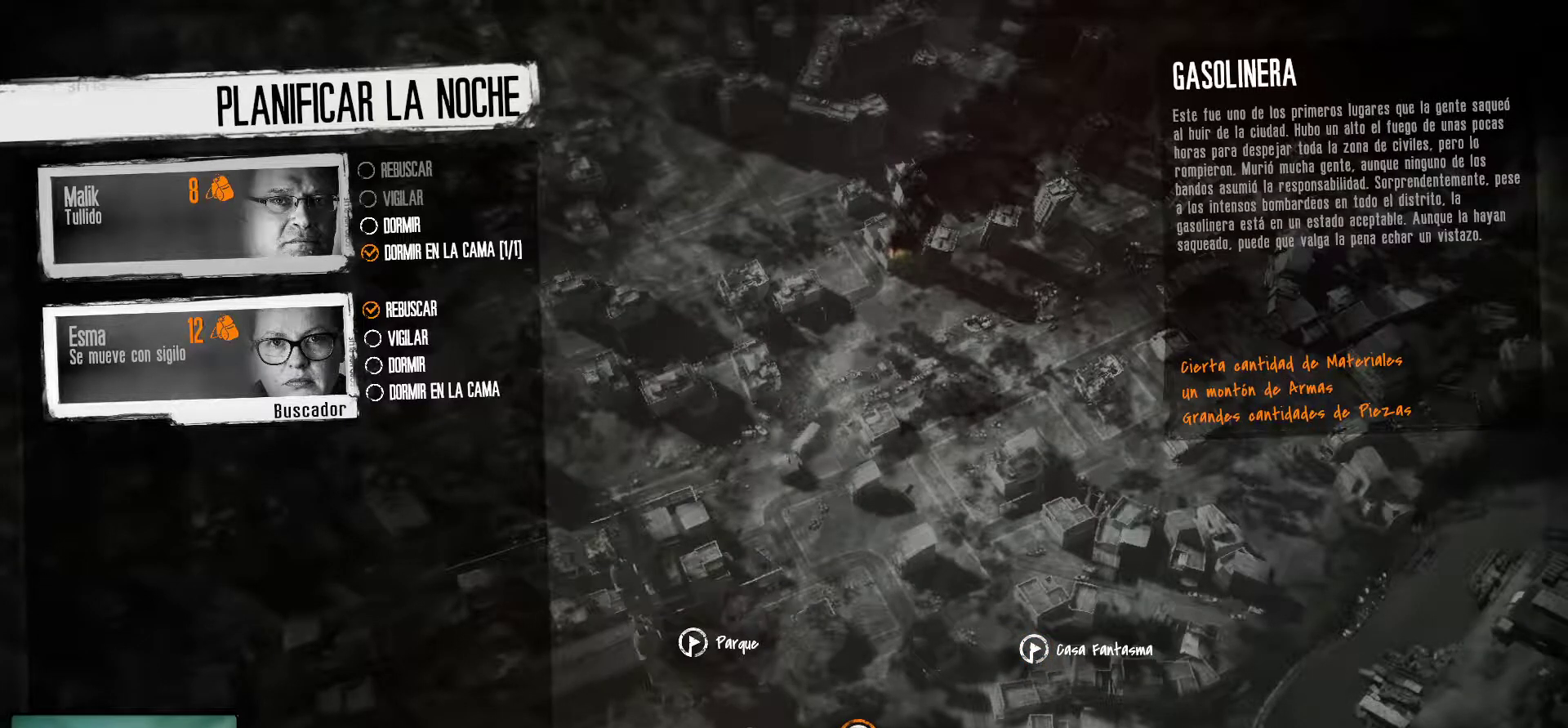
{"keys": [], "mouse": [], "events": []}
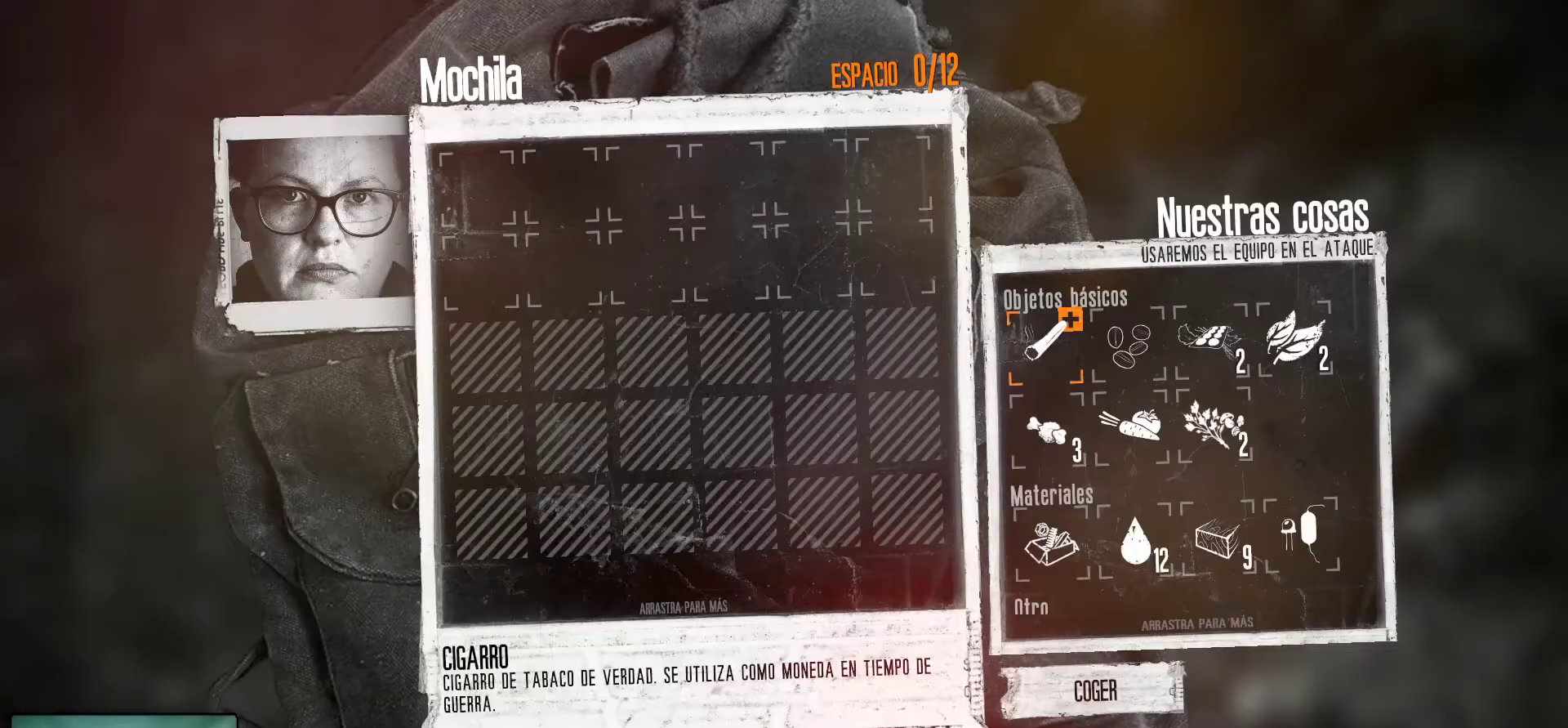
{"keys": [], "mouse": [], "mouse_move": "up", "events": []}
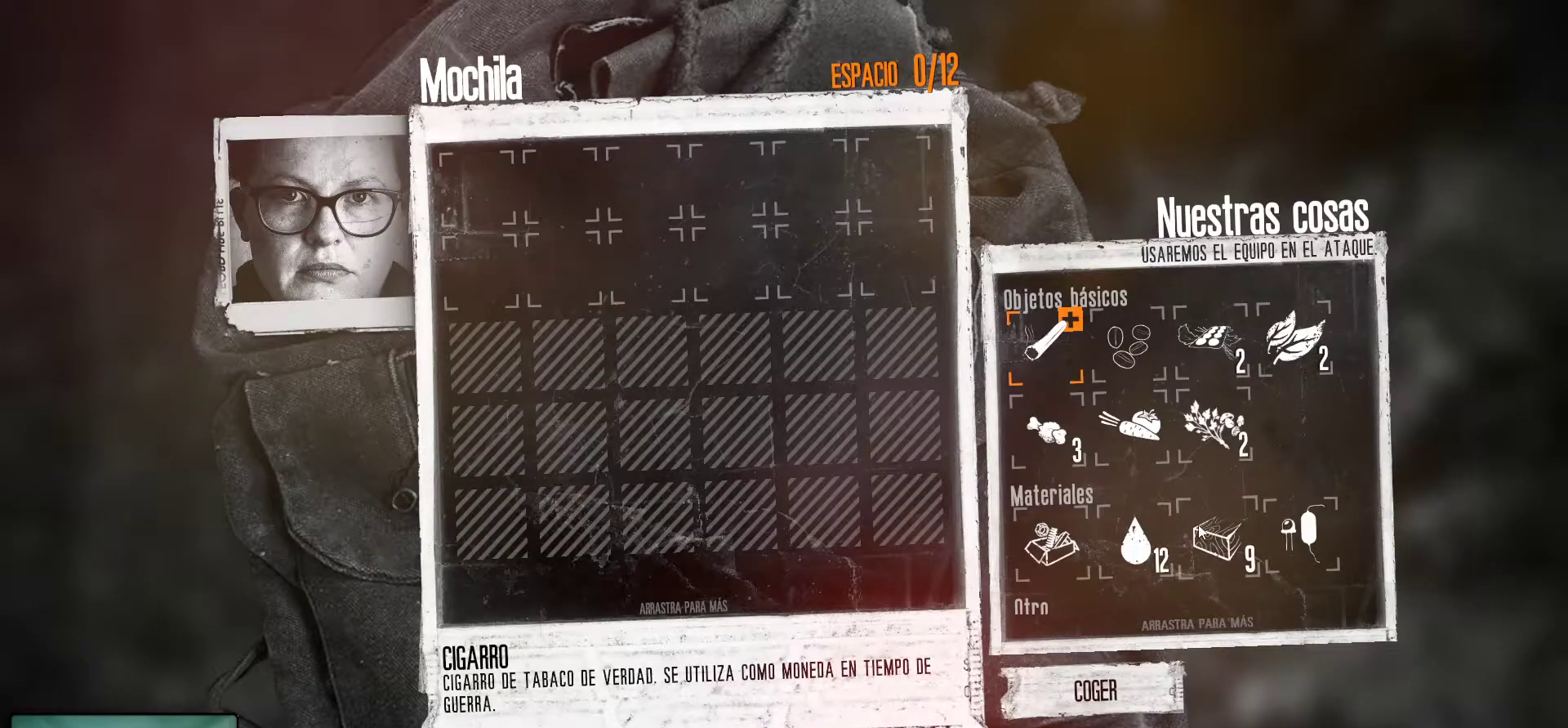
{"keys": [], "mouse": [], "mouse_move": "down-right", "events": []}
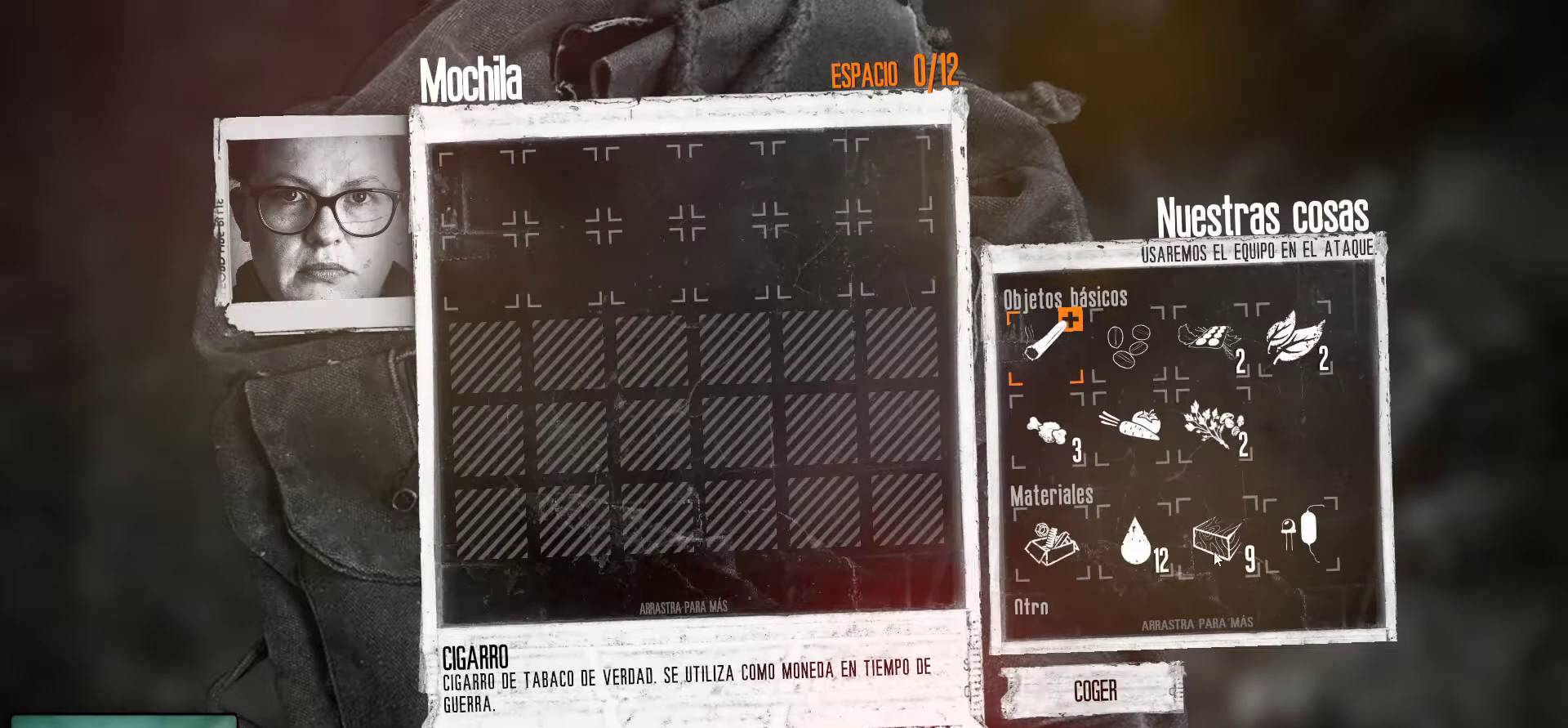
{"keys": [], "mouse": [], "mouse_move": "still", "events": []}
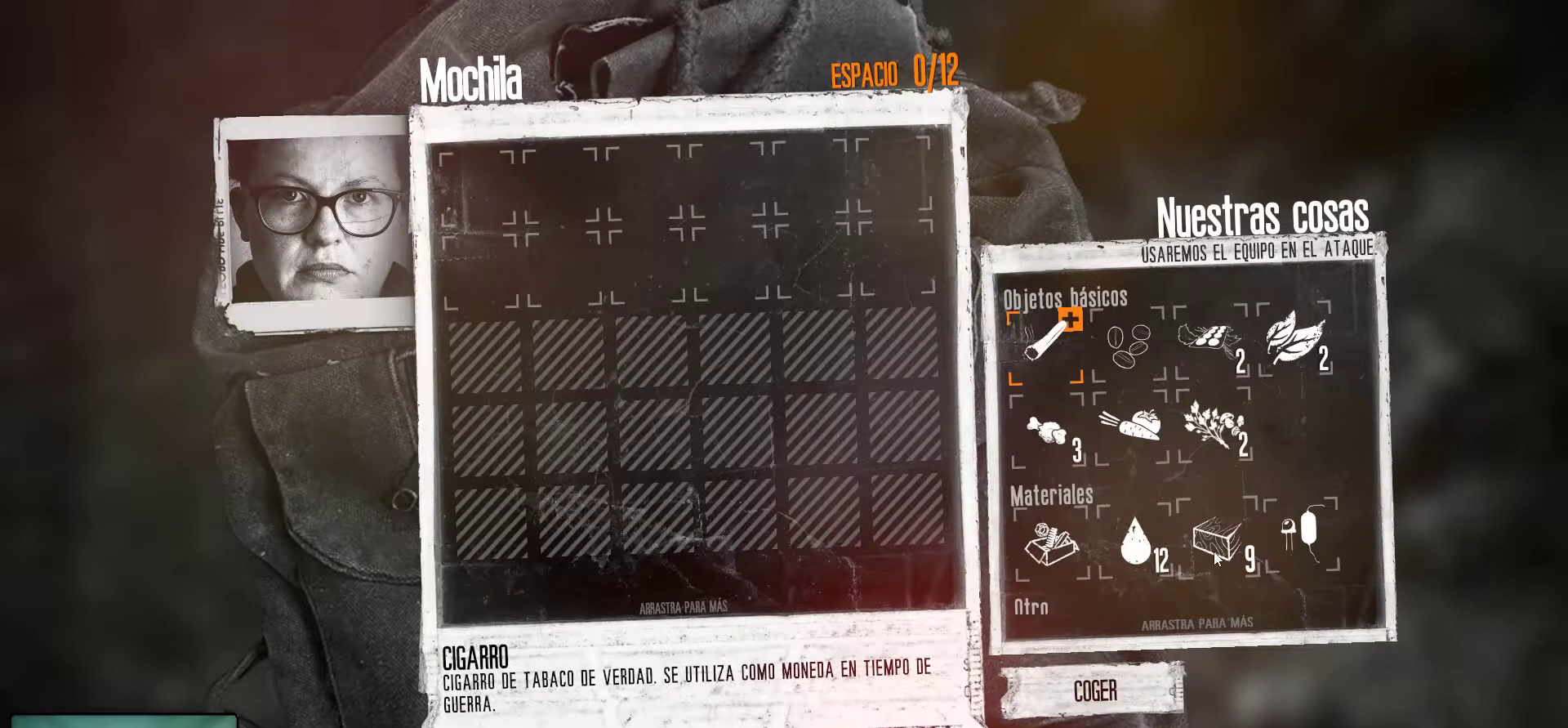
{"keys": [], "mouse": [], "mouse_move": "still", "events": [[33, "mouse_wheel", "down"], [83, "mouse_wheel", "up"], [450, "mouse_wheel", "down"], [500, "mouse_wheel", "up"]]}